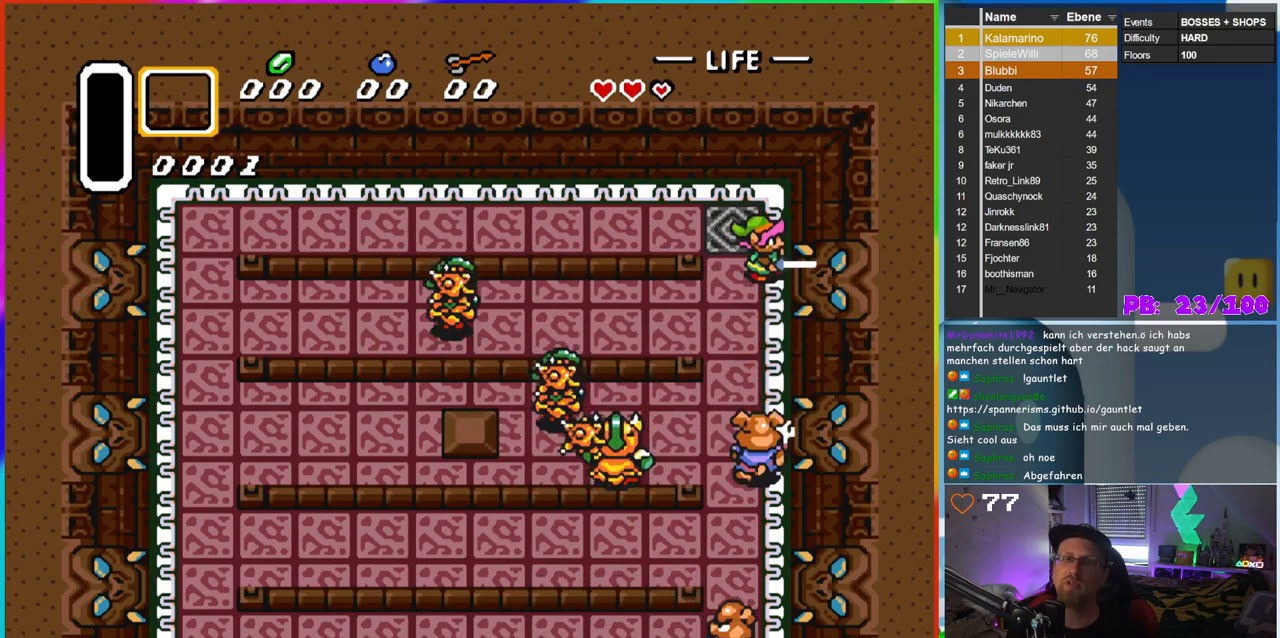
Gameplay with a controller (Nintendo layout); each line is a JSON object with the inputs held at the frame after it. "events" lists button and stick changes between this image and that frame as [ms after this image, input, new state], when the widget could be followed in between. Not read: L3 R3.
{"buttons": ["DPAD_DOWN"], "events": [[150, "DPAD_RIGHT", "down"], [150, "DPAD_UP", "up"], [167, "DPAD_DOWN", "down"], [167, "DPAD_RIGHT", "up"], [183, "B", "up"], [267, "B", "down"], [400, "B", "up"]]}
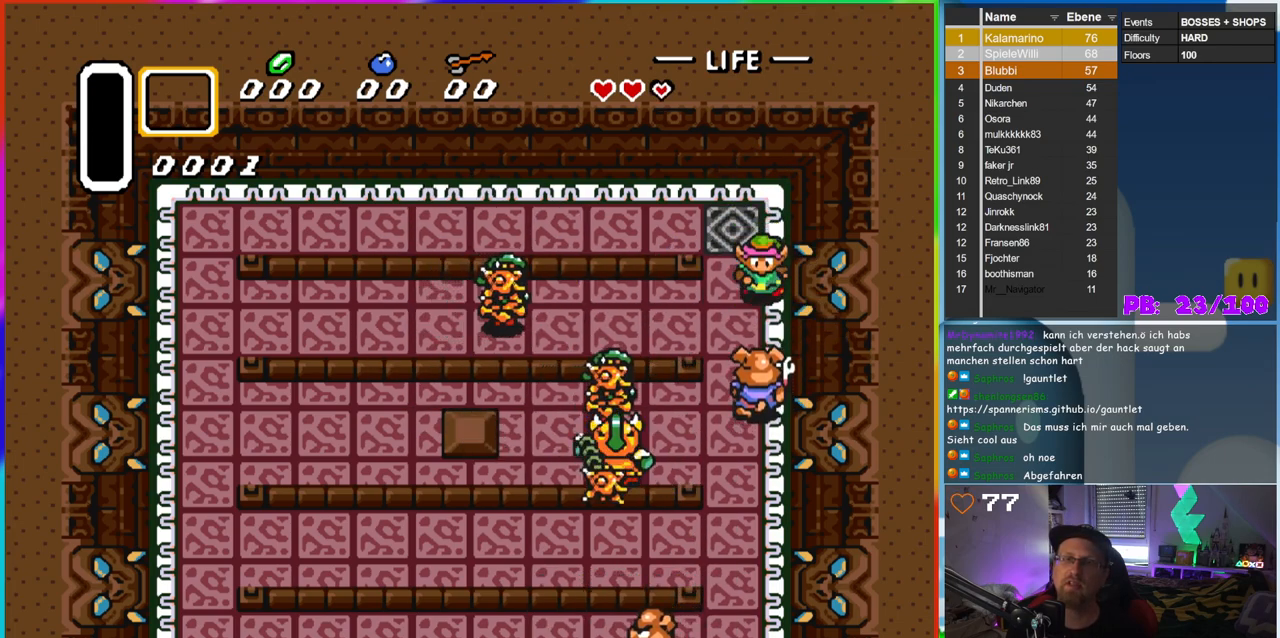
{"buttons": ["DPAD_UP"], "events": [[100, "B", "down"], [183, "DPAD_DOWN", "up"], [283, "DPAD_UP", "down"], [400, "B", "up"]]}
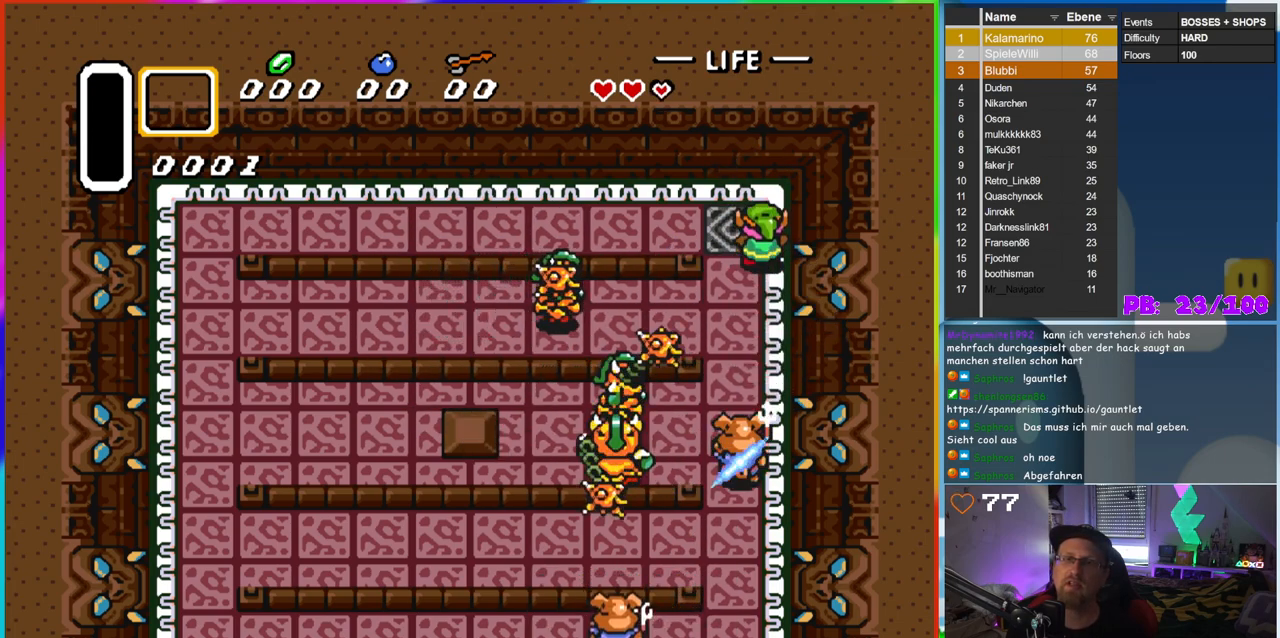
{"buttons": ["DPAD_LEFT"], "events": [[133, "DPAD_LEFT", "down"], [217, "DPAD_UP", "up"]]}
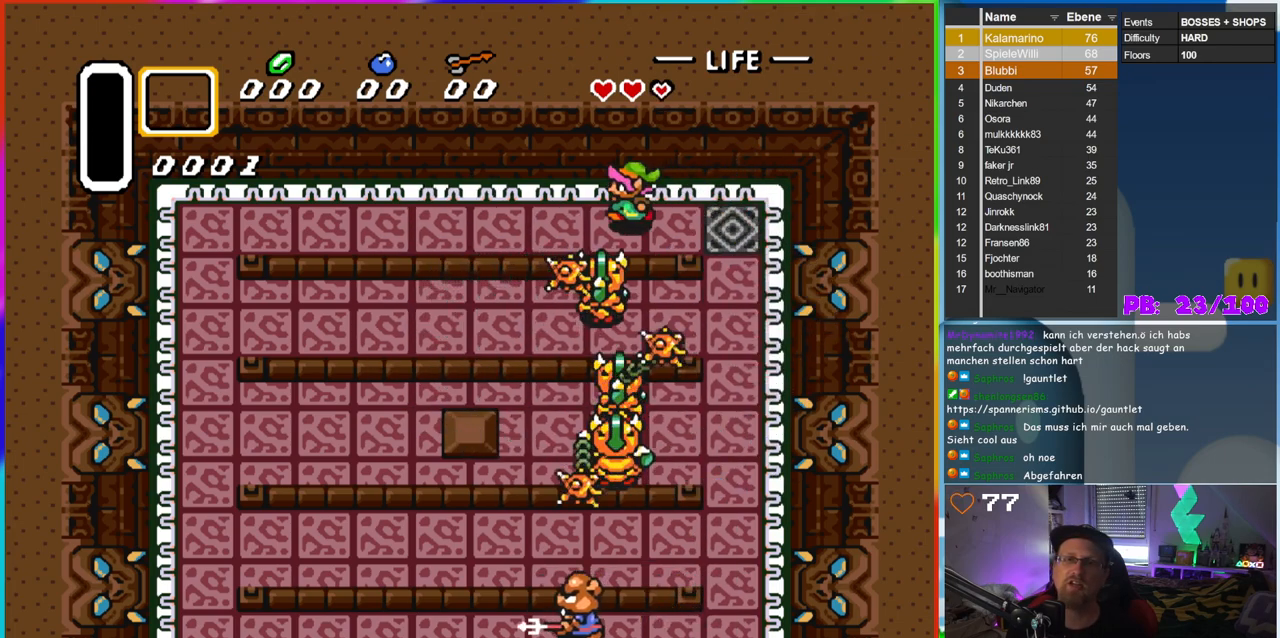
{"buttons": ["DPAD_LEFT"], "events": []}
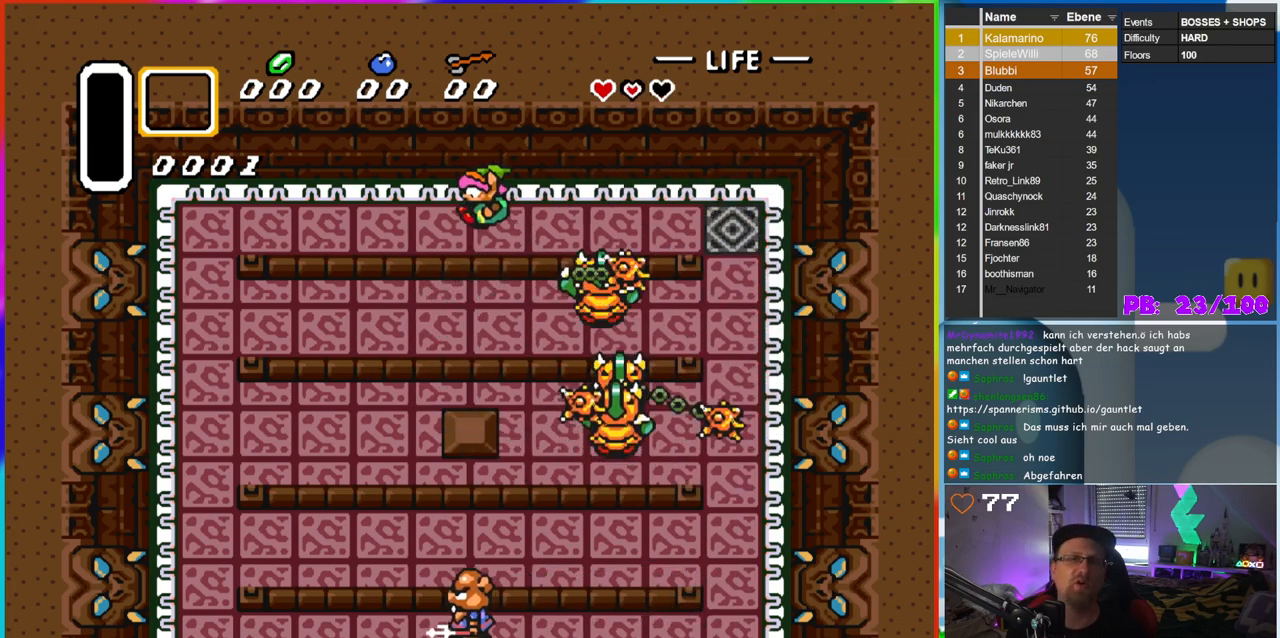
{"buttons": ["B", "DPAD_LEFT"], "events": [[133, "B", "down"]]}
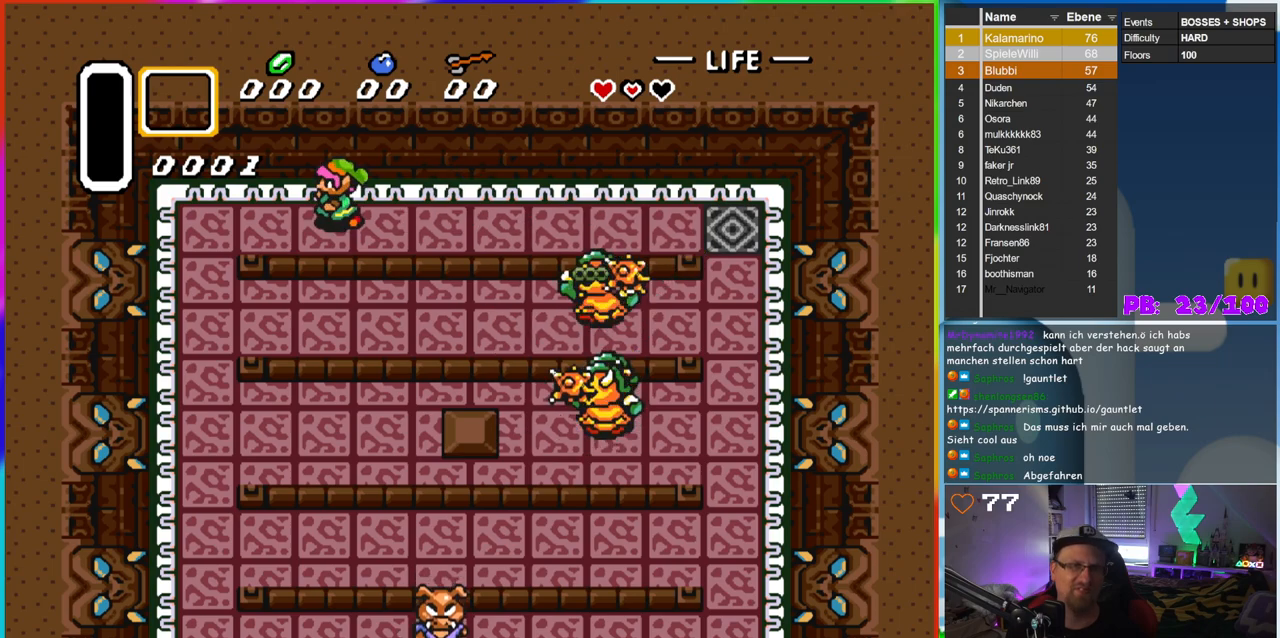
{"buttons": ["B", "DPAD_DOWN", "DPAD_LEFT"], "events": [[83, "B", "up"], [150, "B", "down"], [450, "DPAD_DOWN", "down"]]}
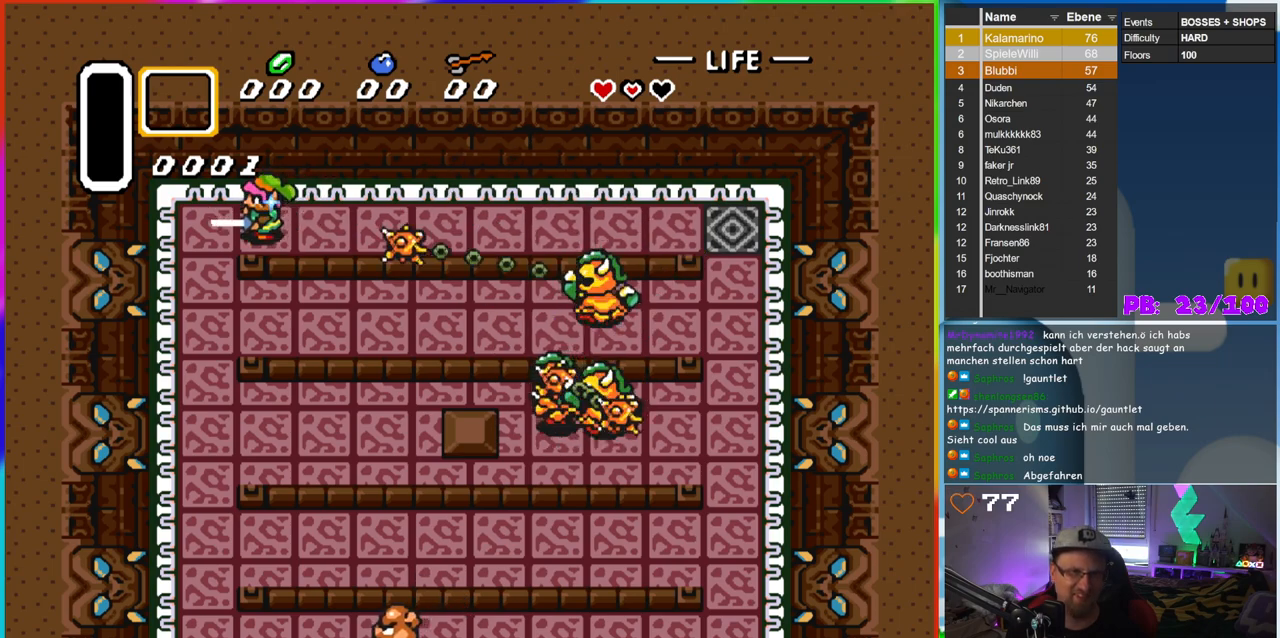
{"buttons": ["B", "DPAD_DOWN", "DPAD_RIGHT"], "events": [[233, "DPAD_LEFT", "up"], [467, "DPAD_RIGHT", "down"]]}
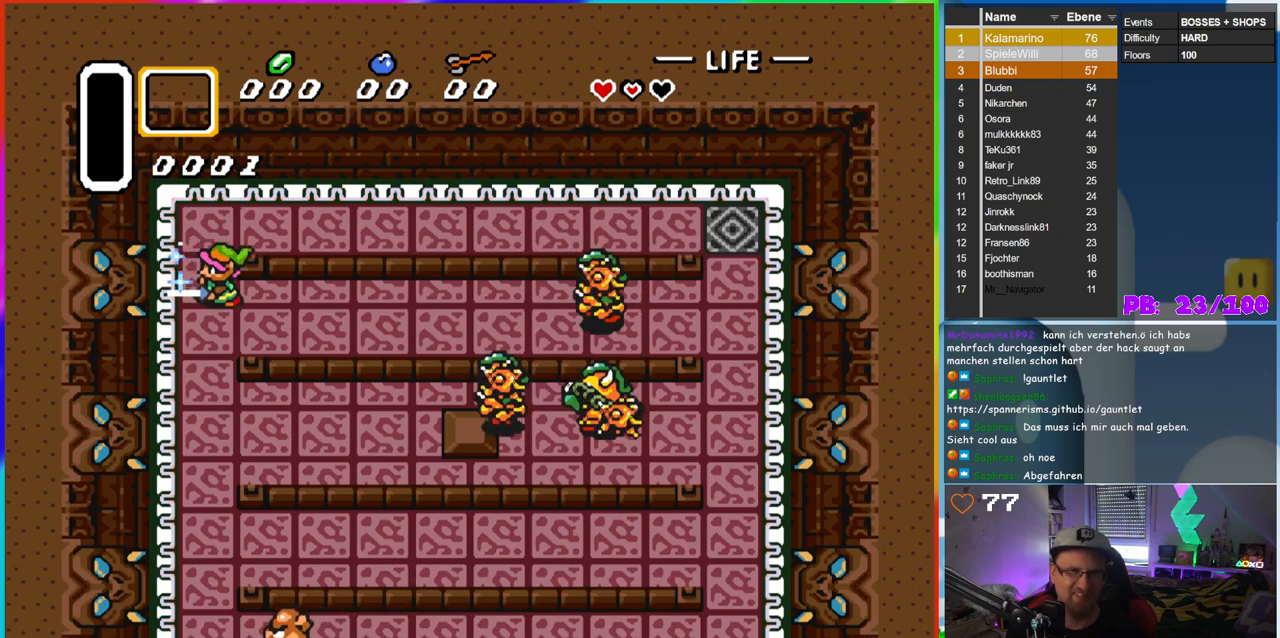
{"buttons": ["B", "DPAD_RIGHT"], "events": [[217, "DPAD_DOWN", "up"]]}
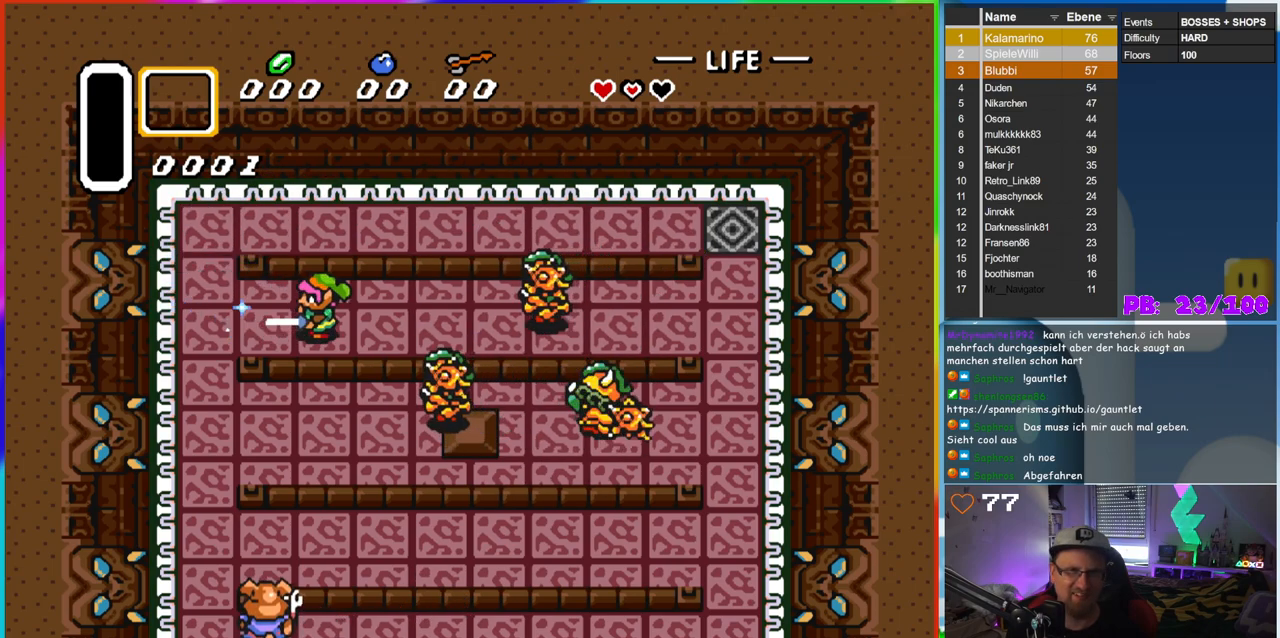
{"buttons": ["DPAD_RIGHT"], "events": [[233, "DPAD_DOWN", "down"], [317, "B", "up"], [450, "DPAD_DOWN", "up"]]}
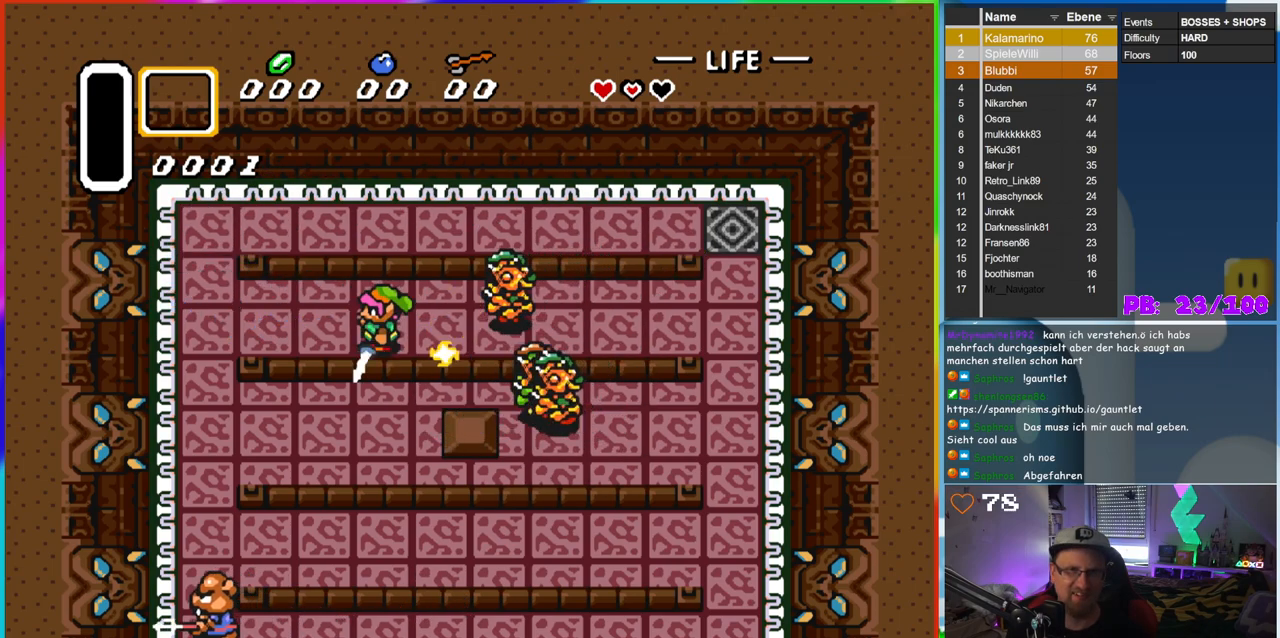
{"buttons": ["B", "DPAD_LEFT"], "events": [[50, "DPAD_RIGHT", "up"], [333, "DPAD_LEFT", "down"], [450, "B", "down"]]}
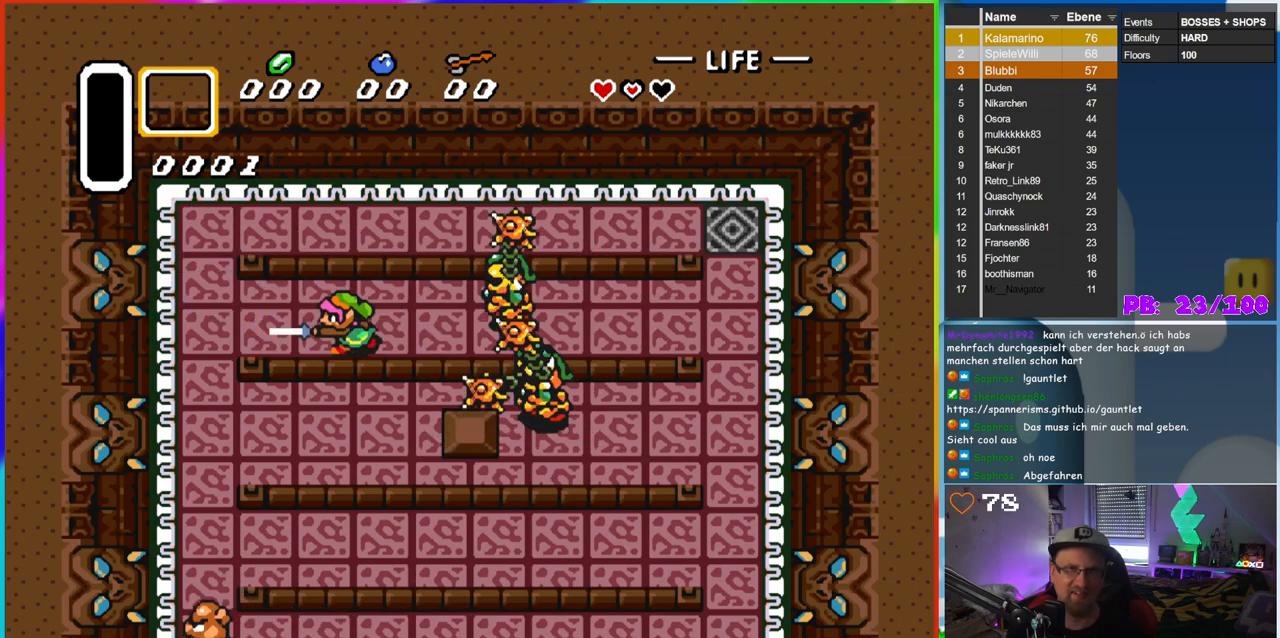
{"buttons": ["B", "DPAD_LEFT"], "events": []}
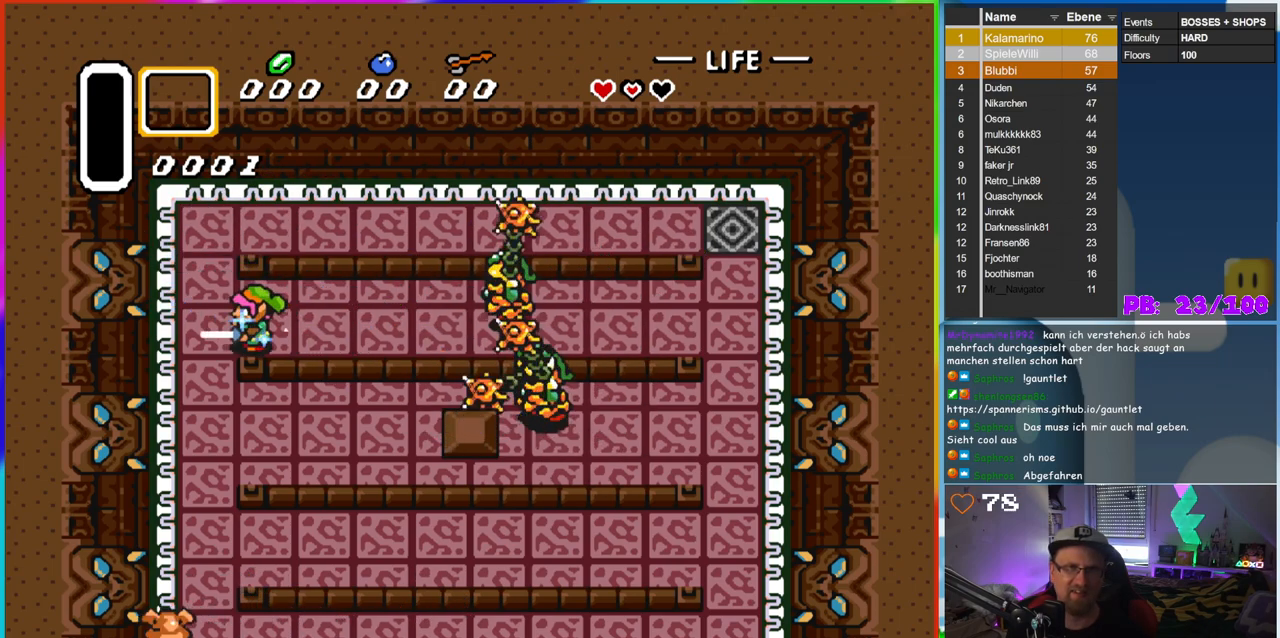
{"buttons": ["B"], "events": [[233, "DPAD_LEFT", "up"]]}
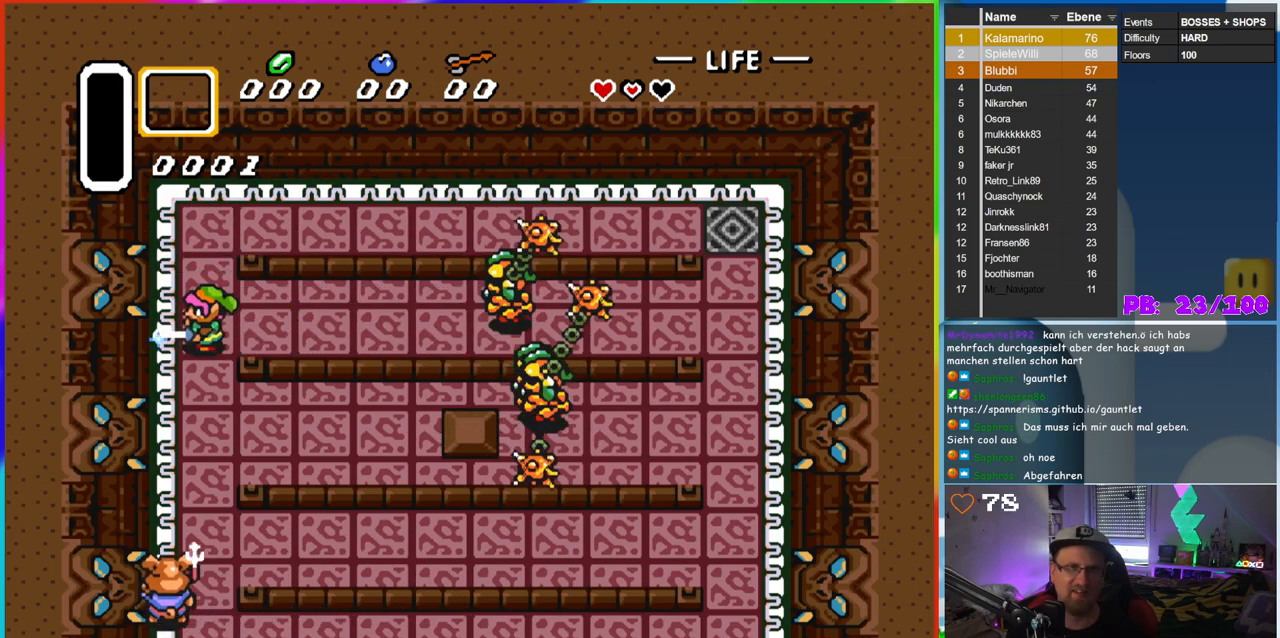
{"buttons": ["B", "DPAD_RIGHT"], "events": [[33, "DPAD_RIGHT", "down"]]}
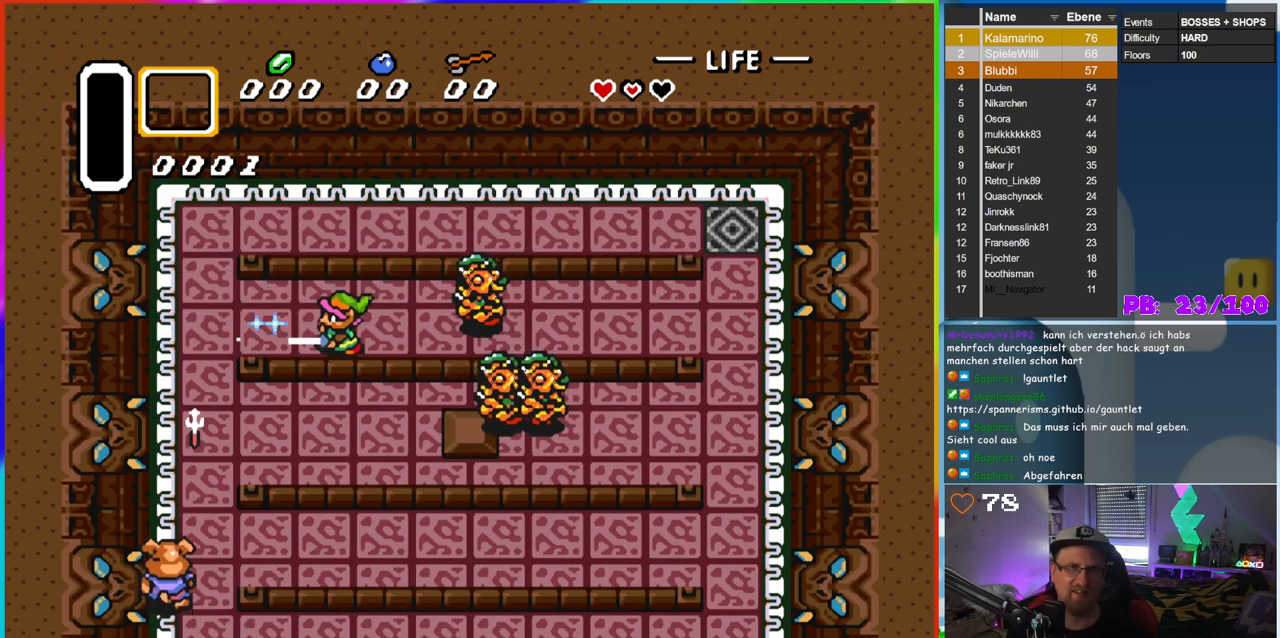
{"buttons": [], "events": [[317, "B", "up"], [400, "DPAD_RIGHT", "up"]]}
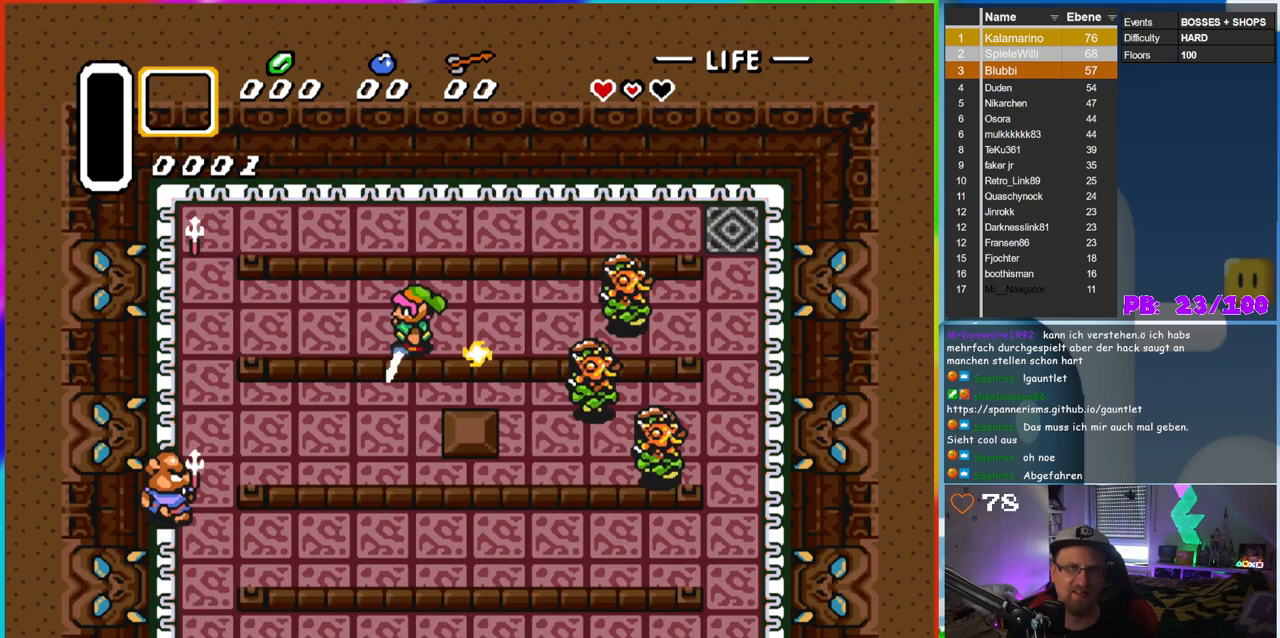
{"buttons": ["DPAD_LEFT"], "events": [[300, "DPAD_LEFT", "down"]]}
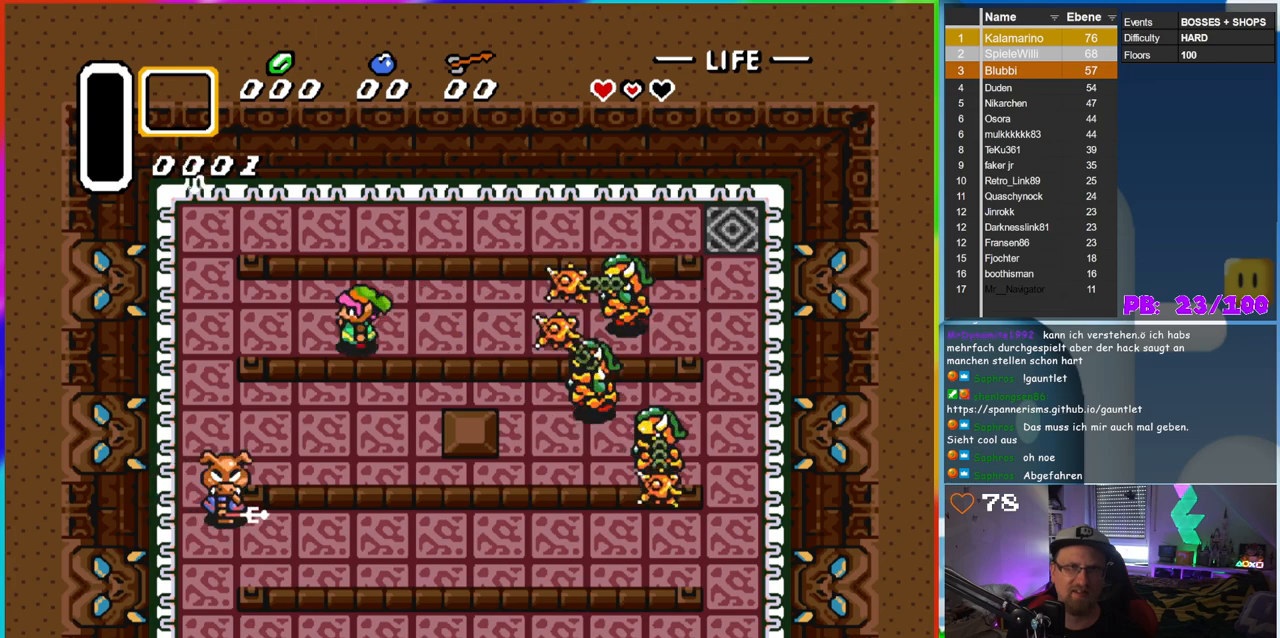
{"buttons": ["DPAD_LEFT"], "events": []}
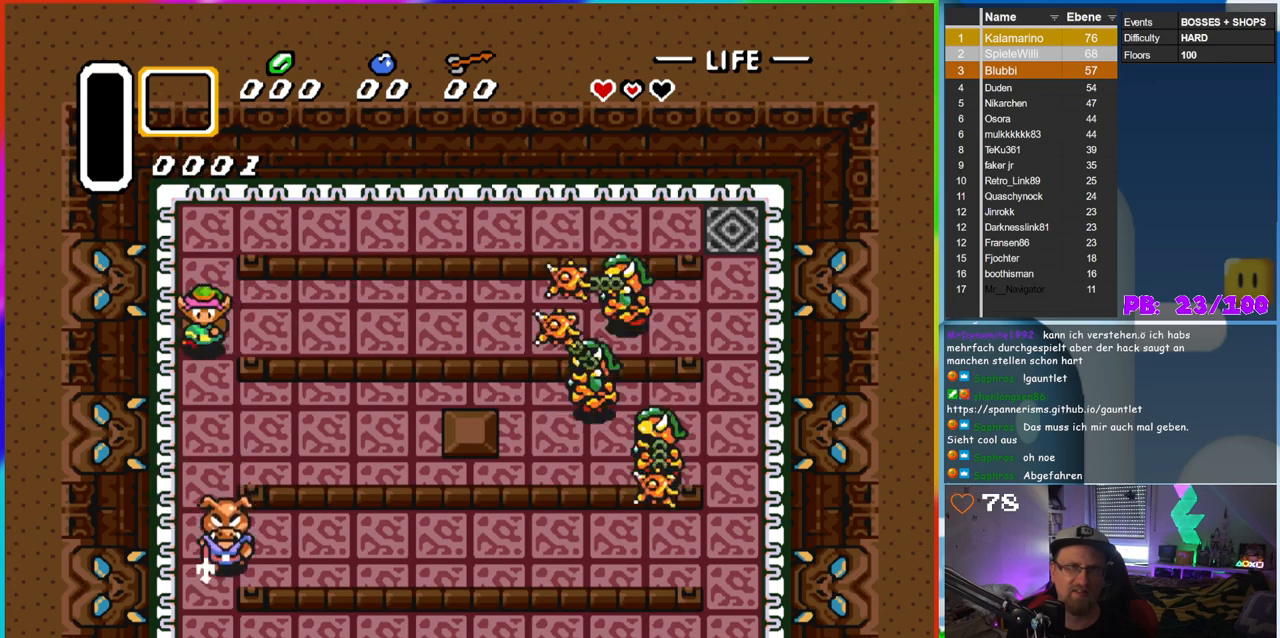
{"buttons": ["DPAD_DOWN"], "events": [[17, "DPAD_DOWN", "down"], [33, "DPAD_LEFT", "up"], [133, "DPAD_RIGHT", "down"], [267, "DPAD_RIGHT", "up"]]}
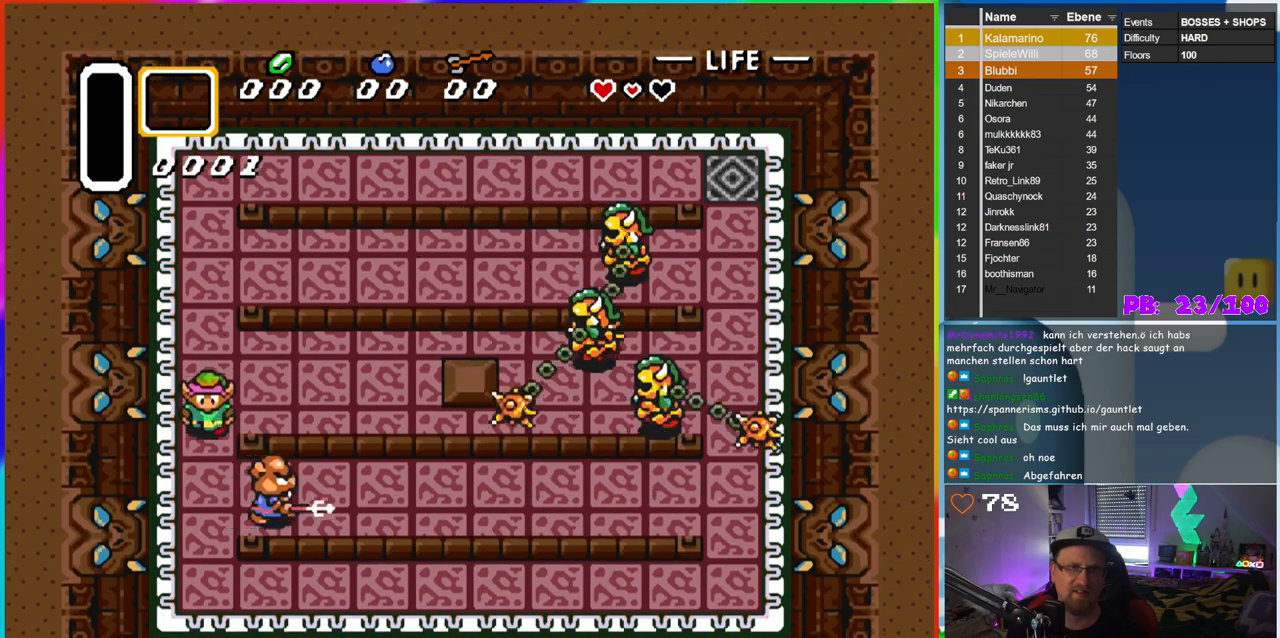
{"buttons": ["B", "DPAD_DOWN"], "events": [[67, "B", "down"], [150, "DPAD_DOWN", "up"], [283, "DPAD_DOWN", "down"]]}